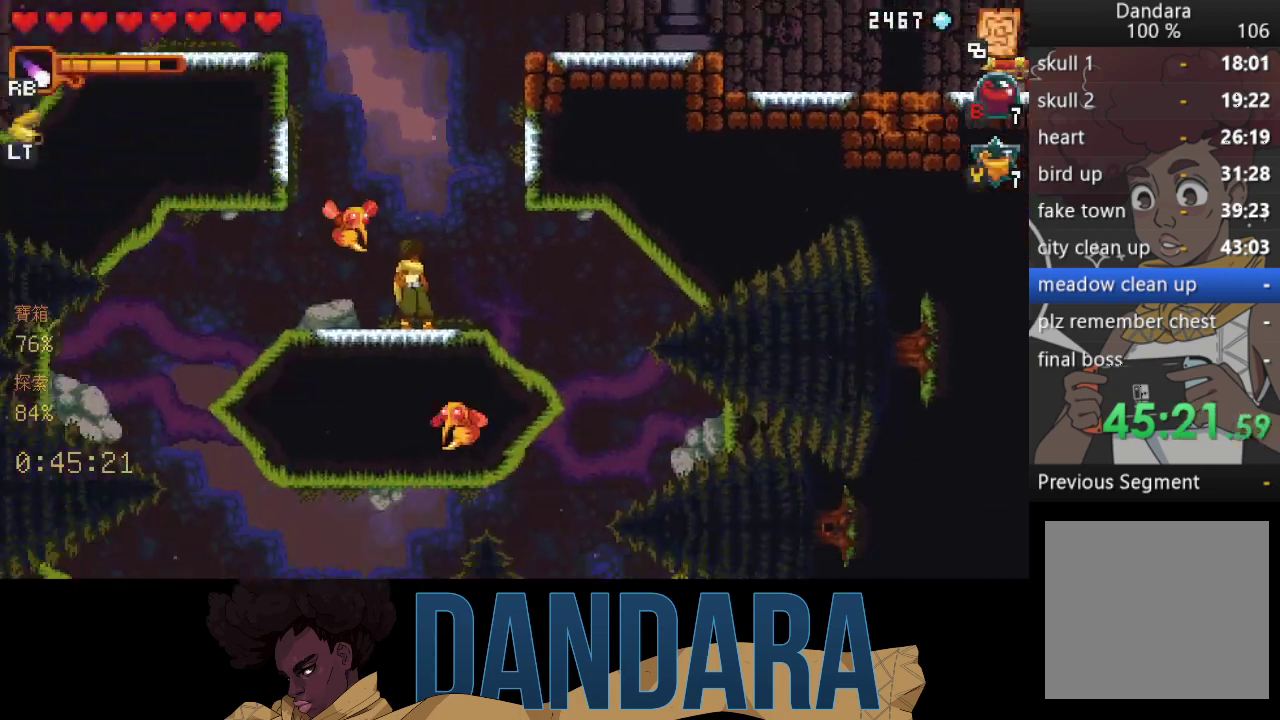
Gameplay with a controller (Xbox layout); each line is a JSON object with the inputs held at the frame after it. "events" lists button and stick changes between this image and that frame as [ms after this image, input, new state], when the widget could be followed in between. Not read: L3 R3 right_stick.
{"buttons": [], "left_stick": "up", "events": [[200, "left_stick", "up"]]}
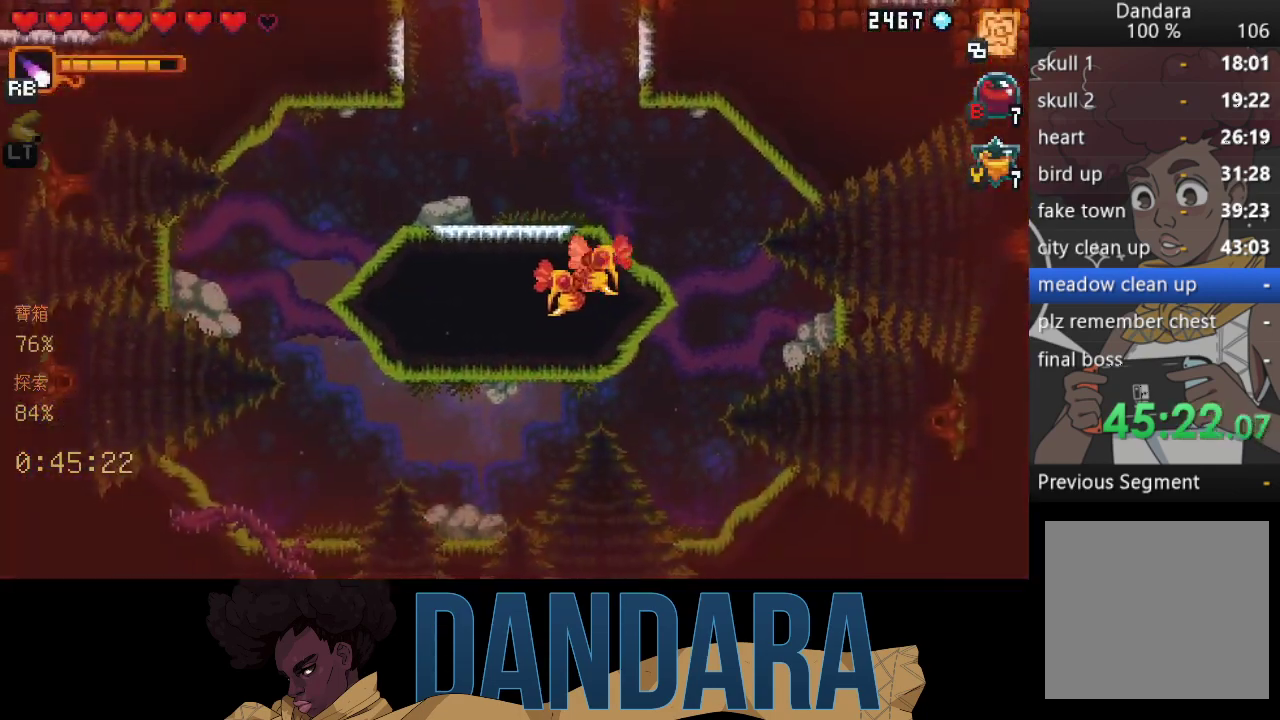
{"buttons": ["A"], "left_stick": "up-right", "events": [[433, "A", "down"], [500, "left_stick", "up-right"]]}
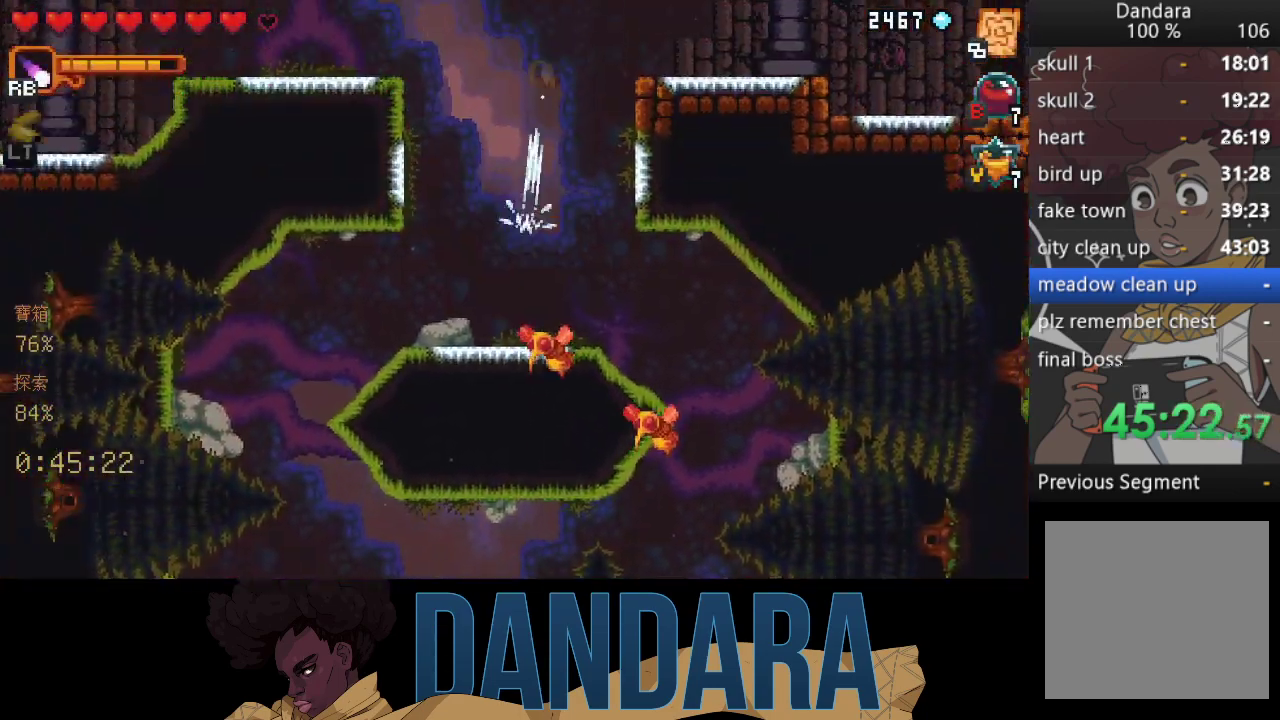
{"buttons": [], "left_stick": "up-right", "events": [[100, "A", "up"], [100, "left_stick", "right"], [167, "A", "down"], [300, "A", "up"], [400, "A", "down"], [400, "left_stick", "up-right"], [500, "A", "up"]]}
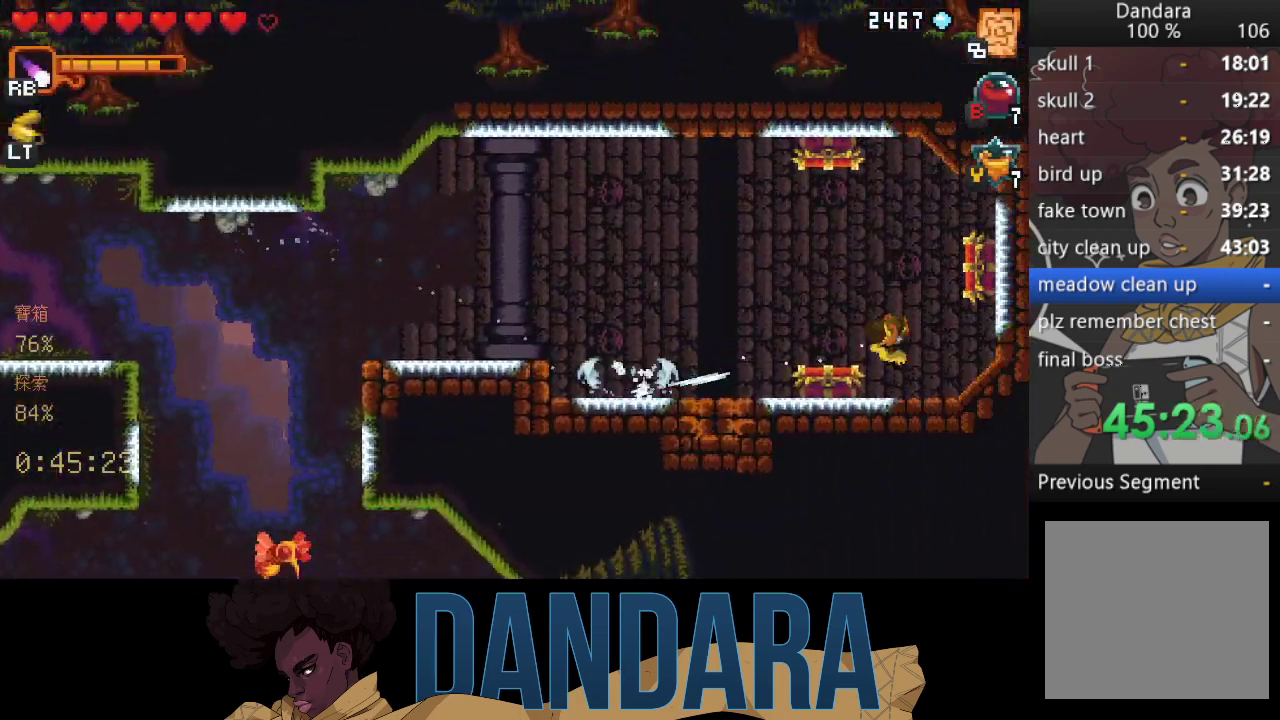
{"buttons": [], "left_stick": "up-left", "events": [[100, "left_stick", "down-right"], [200, "left_stick", "down"], [333, "left_stick", "center"], [400, "left_stick", "up-left"]]}
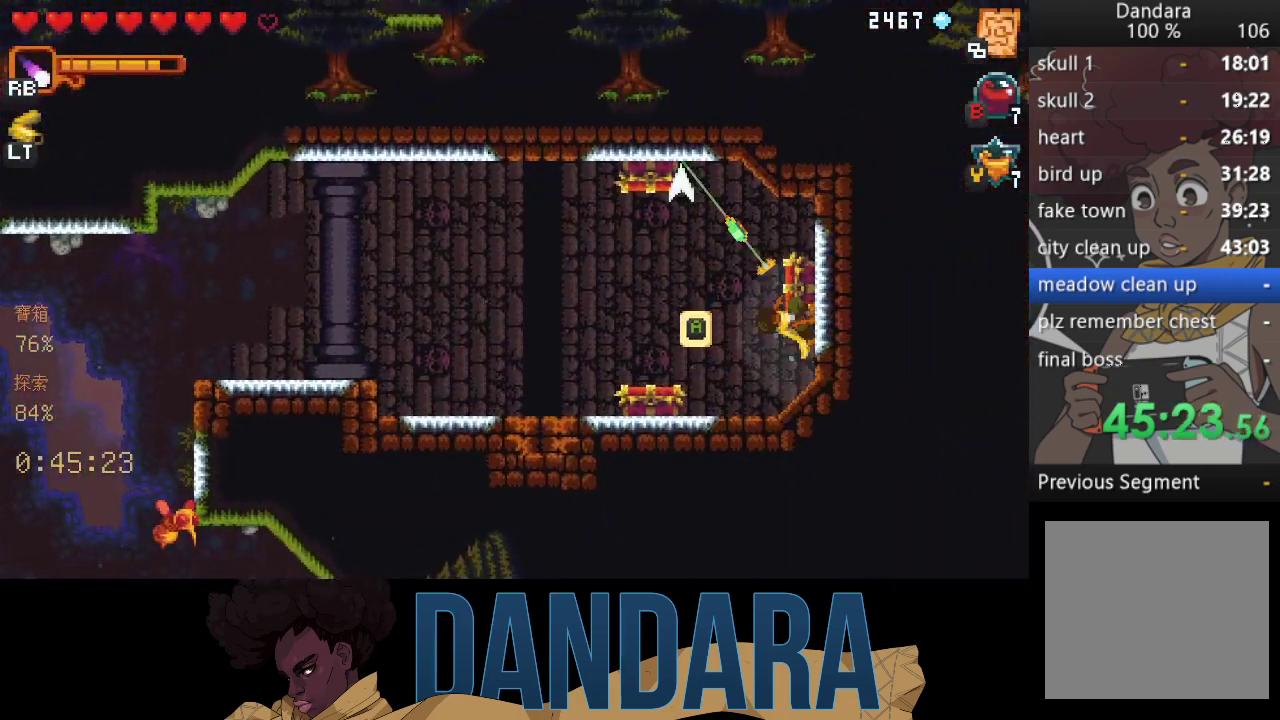
{"buttons": ["A"], "left_stick": "center", "events": [[33, "A", "down"], [200, "A", "up"], [267, "A", "down"], [333, "left_stick", "center"], [400, "A", "up"], [467, "A", "down"]]}
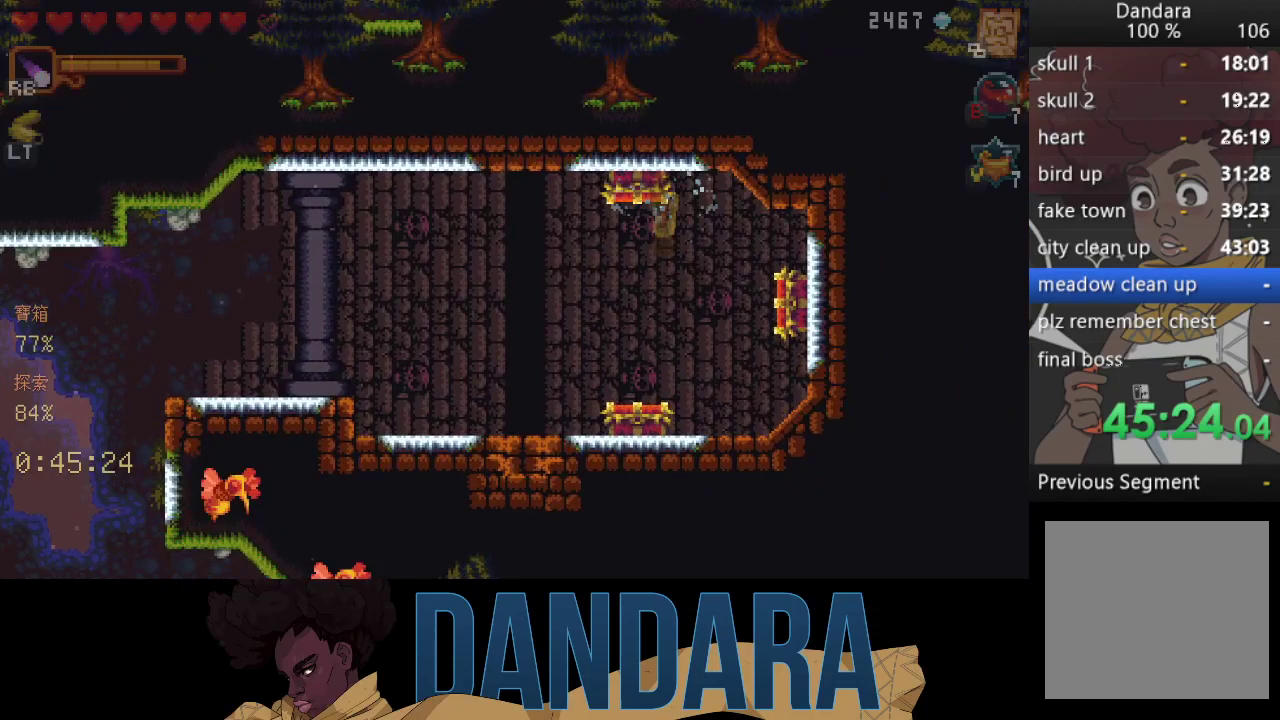
{"buttons": [], "left_stick": "down-right", "events": [[100, "A", "up"], [133, "A", "down"], [133, "left_stick", "down-right"], [267, "A", "up"]]}
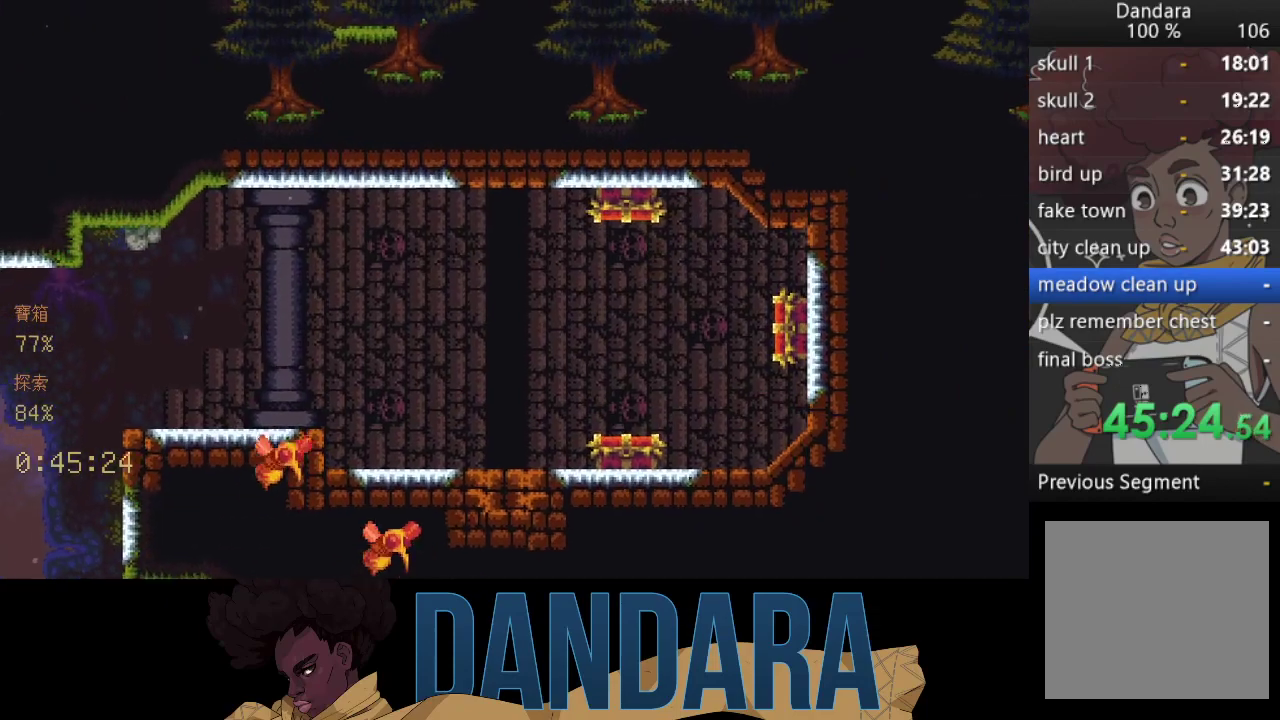
{"buttons": ["A"], "left_stick": "down-right", "events": [[500, "A", "down"]]}
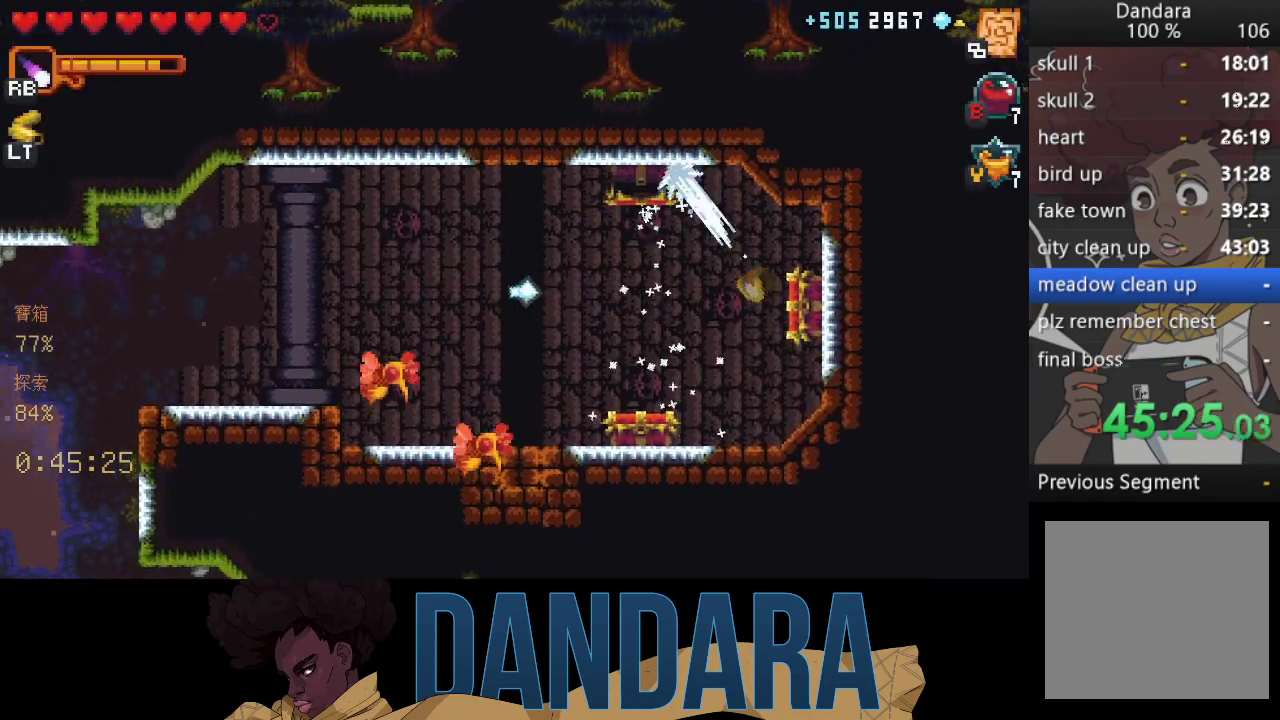
{"buttons": [], "left_stick": "center", "events": [[100, "A", "up"], [167, "left_stick", "center"], [200, "A", "down"], [300, "A", "up"], [367, "A", "down"], [500, "A", "up"]]}
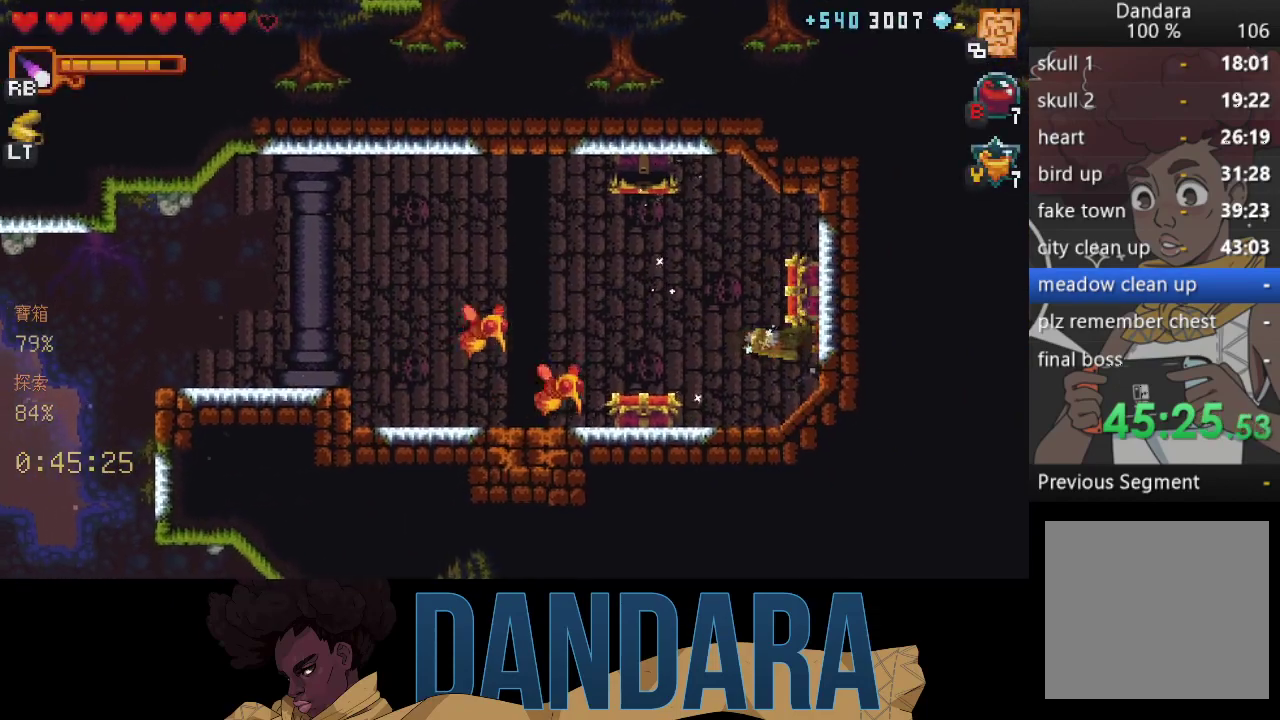
{"buttons": [], "left_stick": "center", "events": [[100, "A", "down"], [100, "left_stick", "up"], [200, "A", "up"], [300, "A", "down"], [400, "A", "up"], [433, "left_stick", "center"]]}
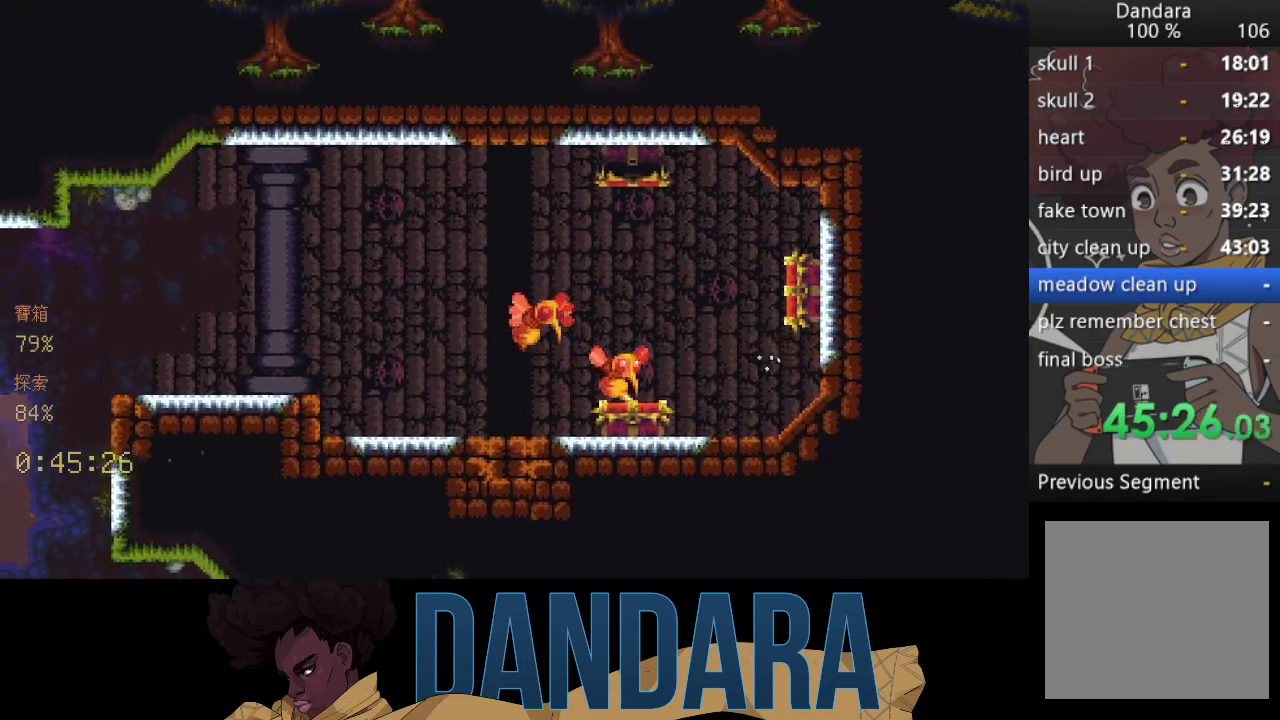
{"buttons": [], "left_stick": "left", "events": [[33, "left_stick", "left"]]}
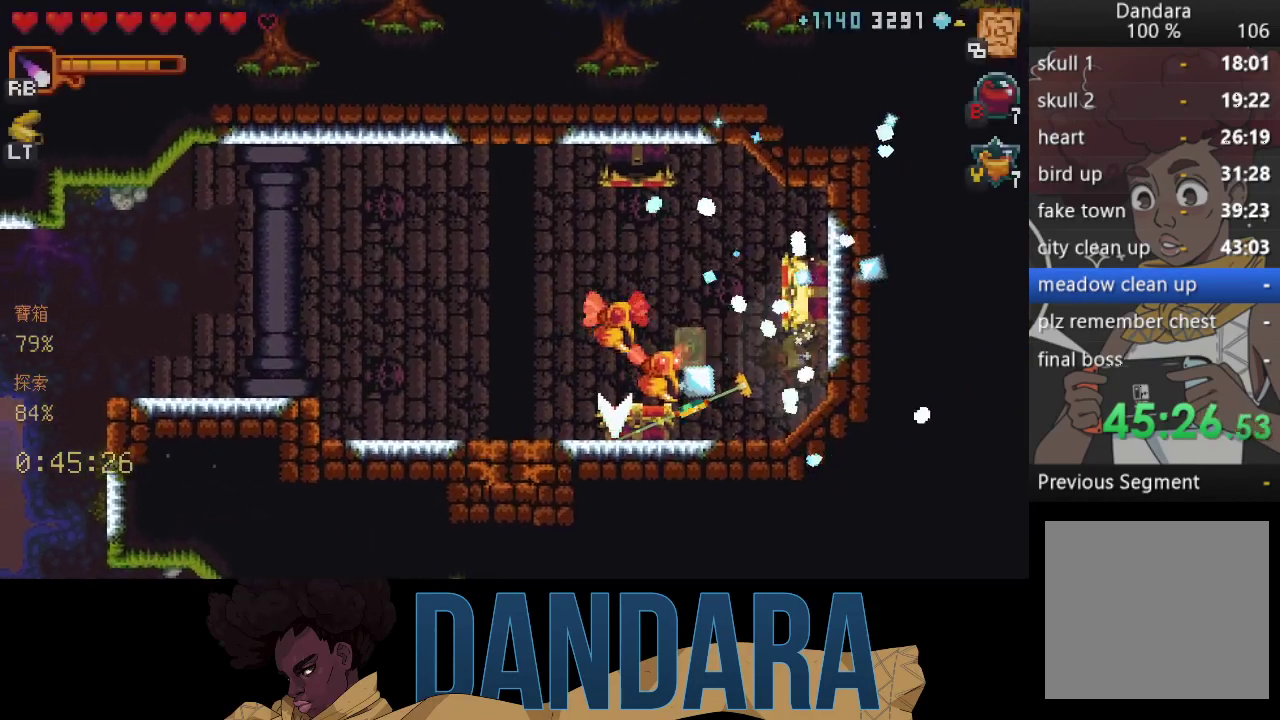
{"buttons": ["A"], "left_stick": "center", "events": [[200, "A", "down"], [333, "A", "up"], [400, "A", "down"], [467, "left_stick", "center"]]}
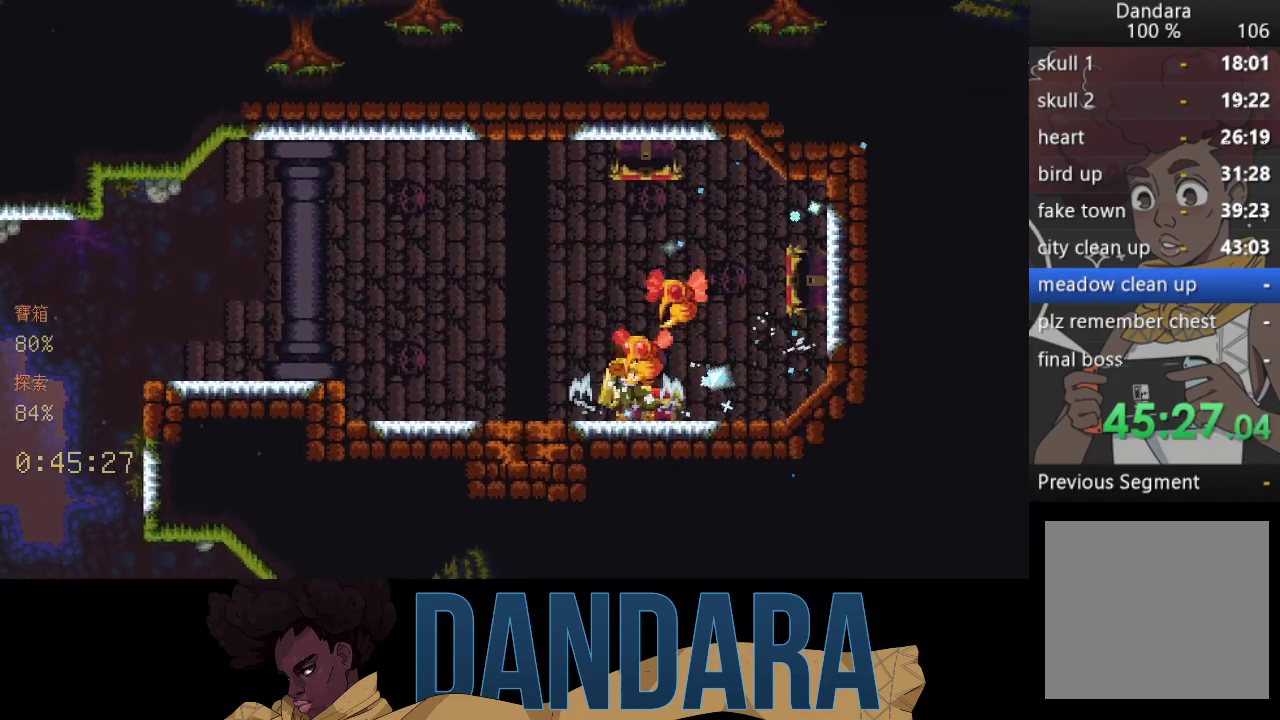
{"buttons": [], "left_stick": "center", "events": [[33, "A", "up"], [100, "A", "down"], [200, "A", "up"]]}